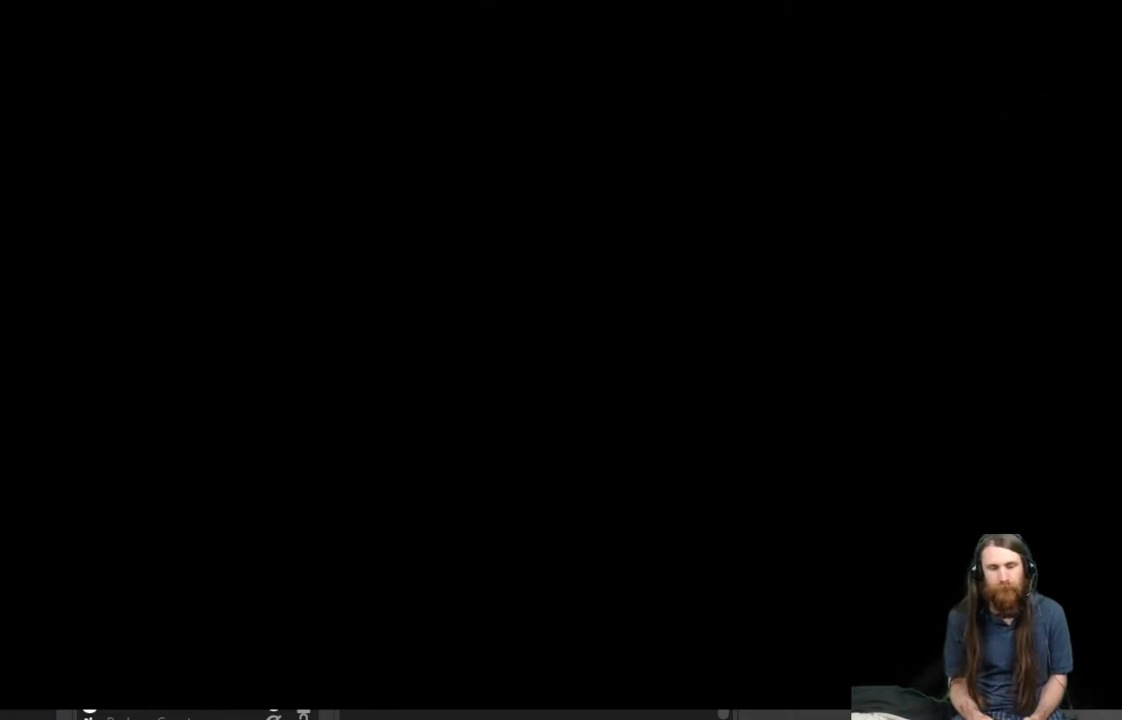
Gameplay with a controller (Xbox layout); each line is a JSON object with the inputs held at the frame after it. "events" lists button and stick changes between this image and that frame as [ms after this image, input, new state], when the widget could be followed in between.
{"buttons": ["L2"], "left_stick": "center", "right_stick": "center", "events": []}
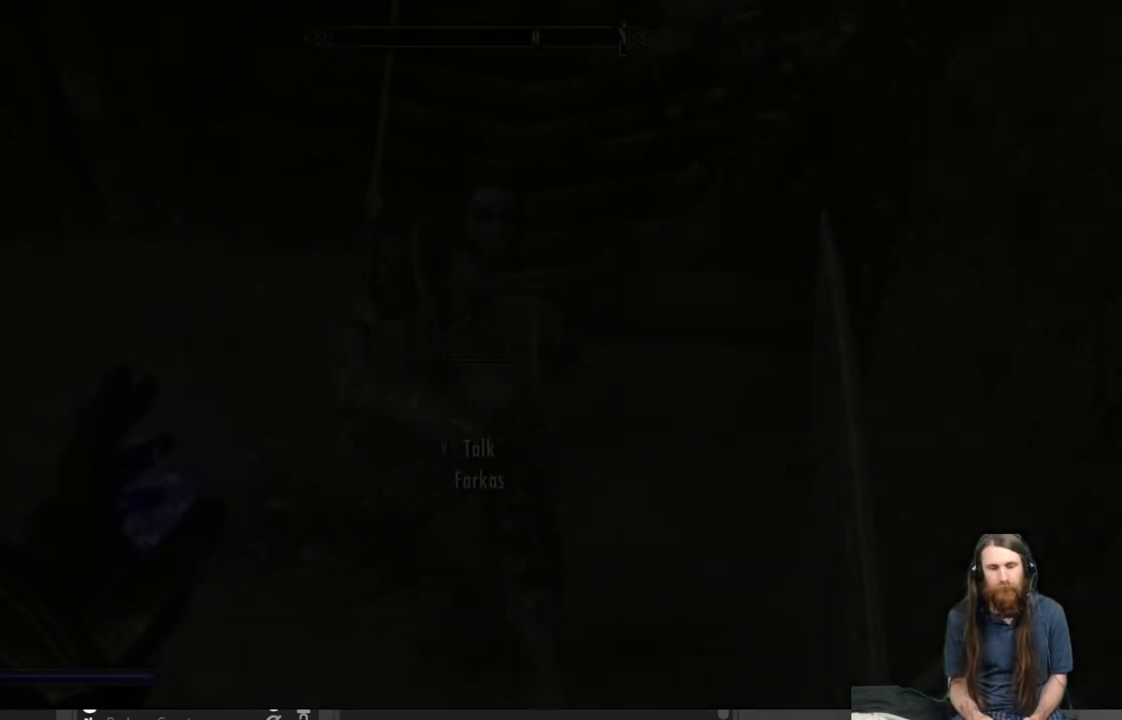
{"buttons": ["L2"], "left_stick": "center", "right_stick": "center", "events": []}
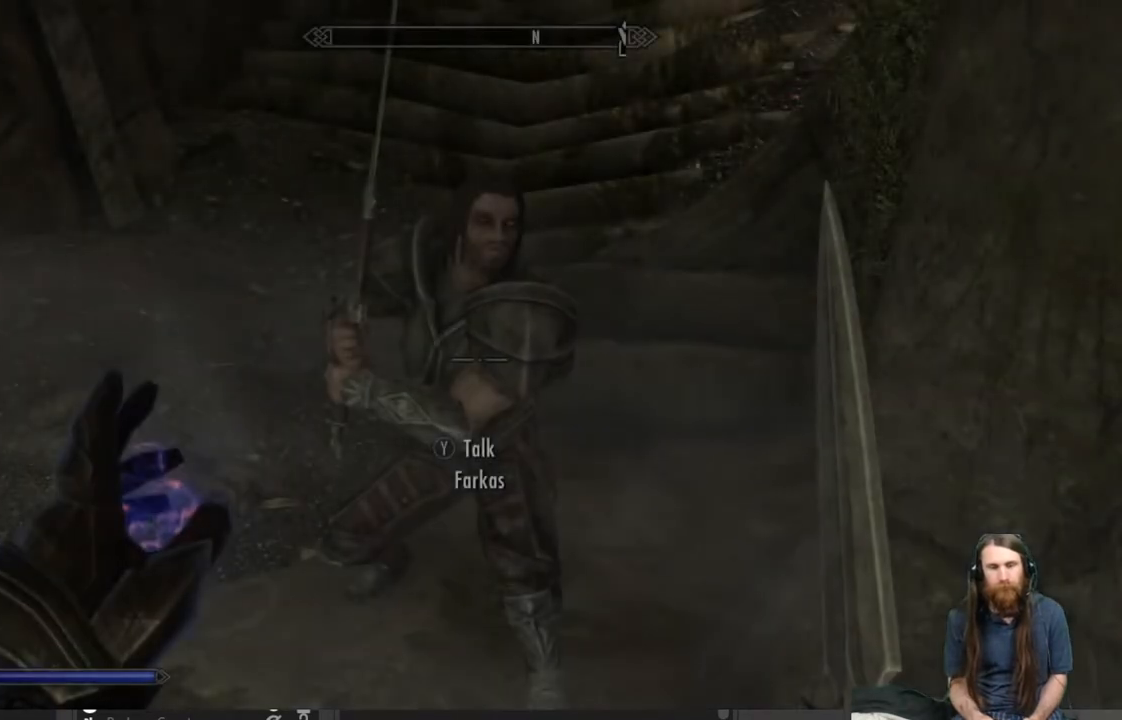
{"buttons": ["L2"], "left_stick": "center", "right_stick": "center", "events": [[50, "L2", "up"], [133, "L2", "down"]]}
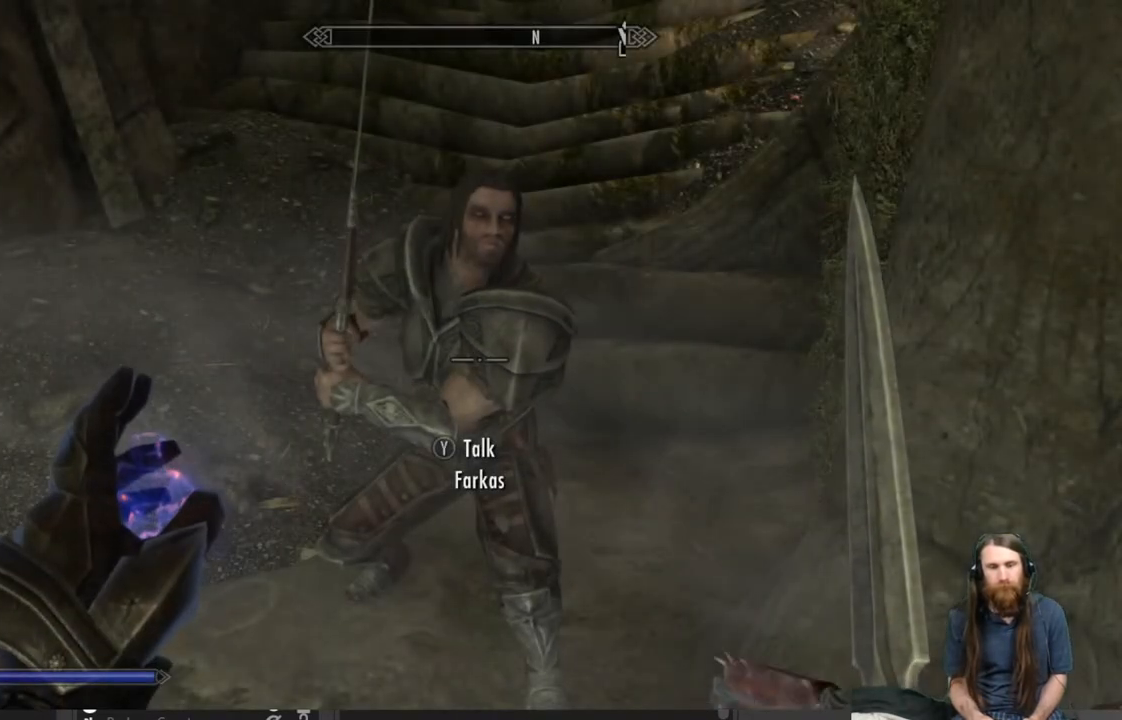
{"buttons": ["L2"], "left_stick": "center", "right_stick": "center", "events": [[83, "L2", "up"], [133, "L2", "down"]]}
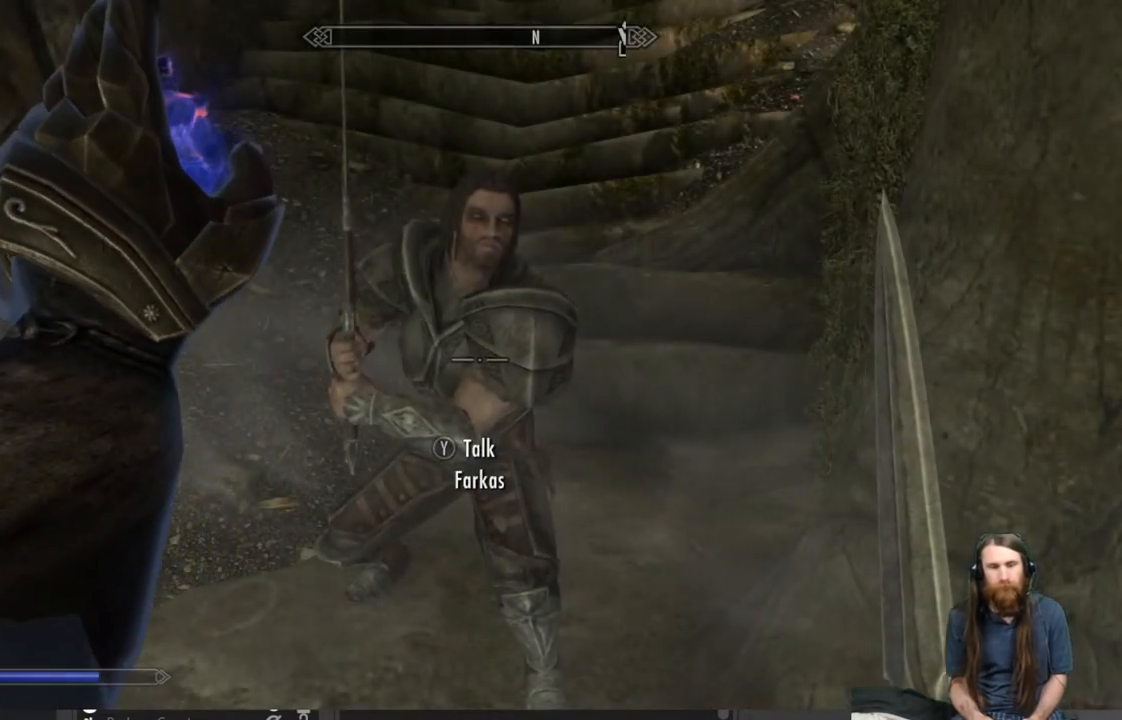
{"buttons": ["L2"], "left_stick": "center", "right_stick": "center", "events": []}
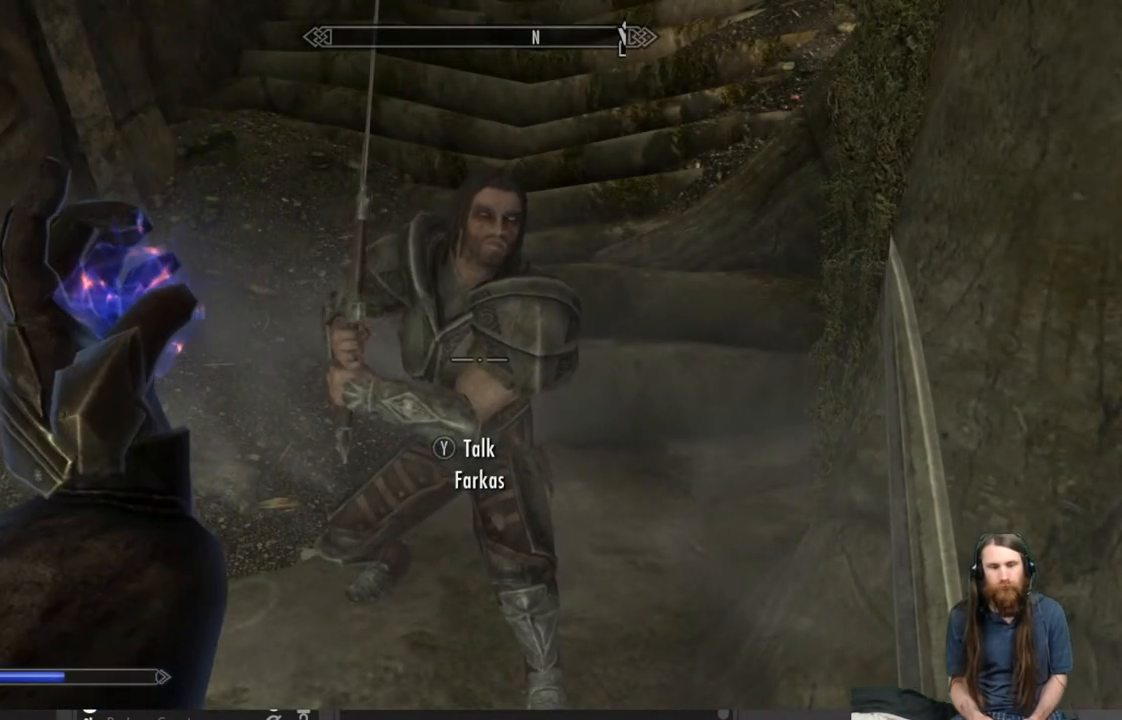
{"buttons": [], "left_stick": "center", "right_stick": "center", "events": [[117, "L2", "up"]]}
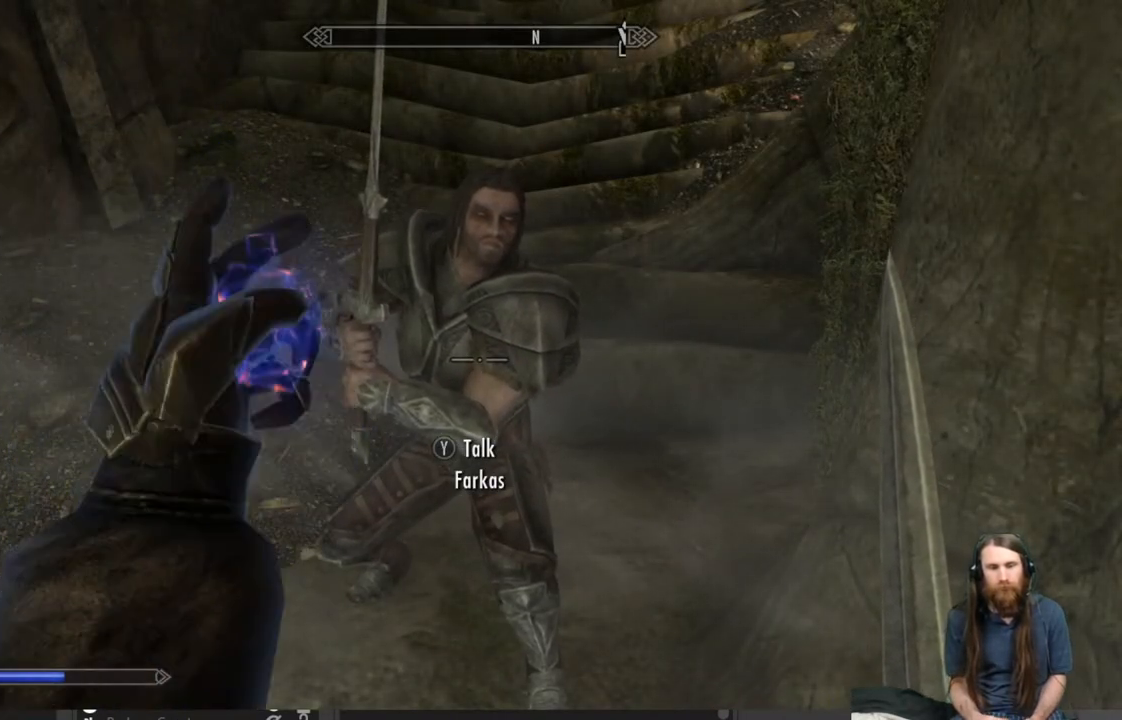
{"buttons": [], "left_stick": "center", "right_stick": "right", "events": [[400, "right_stick", "right"]]}
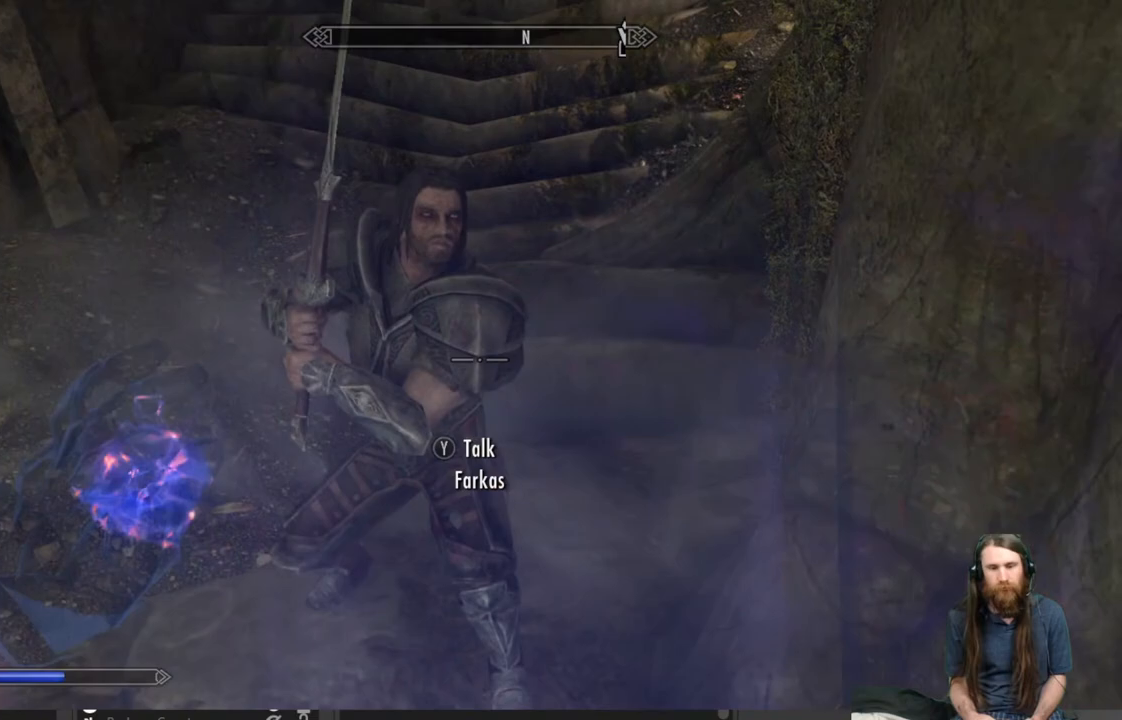
{"buttons": [], "left_stick": "center", "right_stick": "center", "events": [[383, "right_stick", "center"]]}
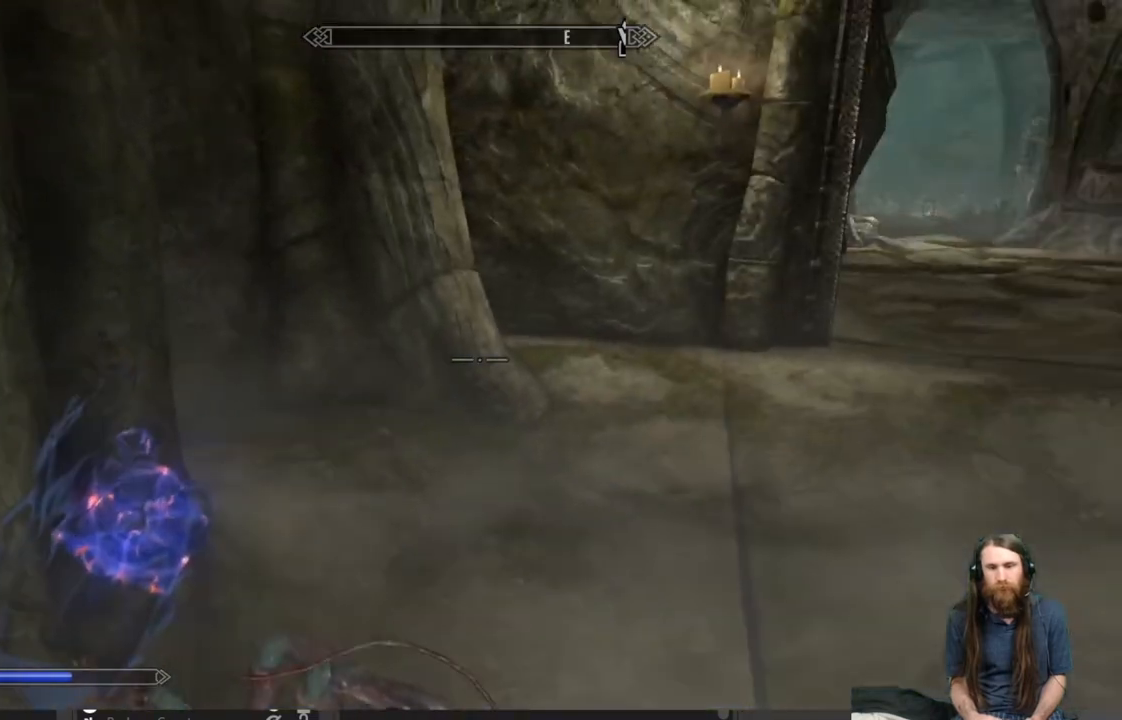
{"buttons": [], "left_stick": "up", "right_stick": "center", "events": [[67, "left_stick", "up"], [67, "right_stick", "up-right"], [183, "right_stick", "center"]]}
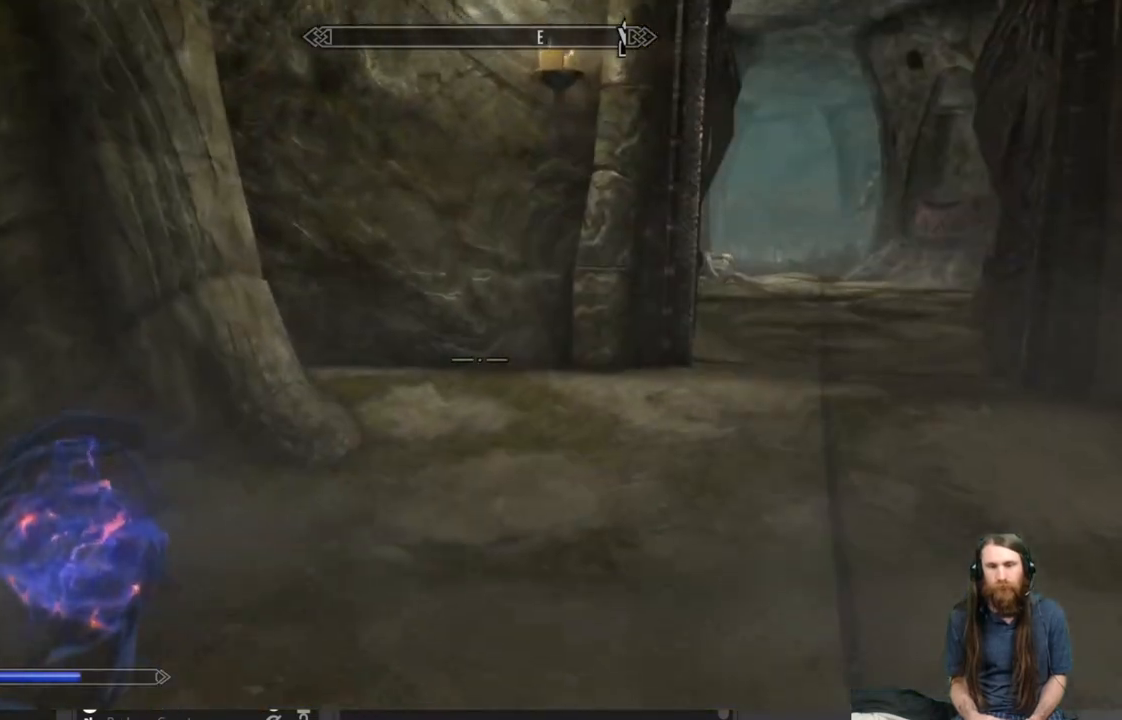
{"buttons": [], "left_stick": "up", "right_stick": "right", "events": [[100, "right_stick", "right"], [250, "right_stick", "center"], [467, "right_stick", "right"]]}
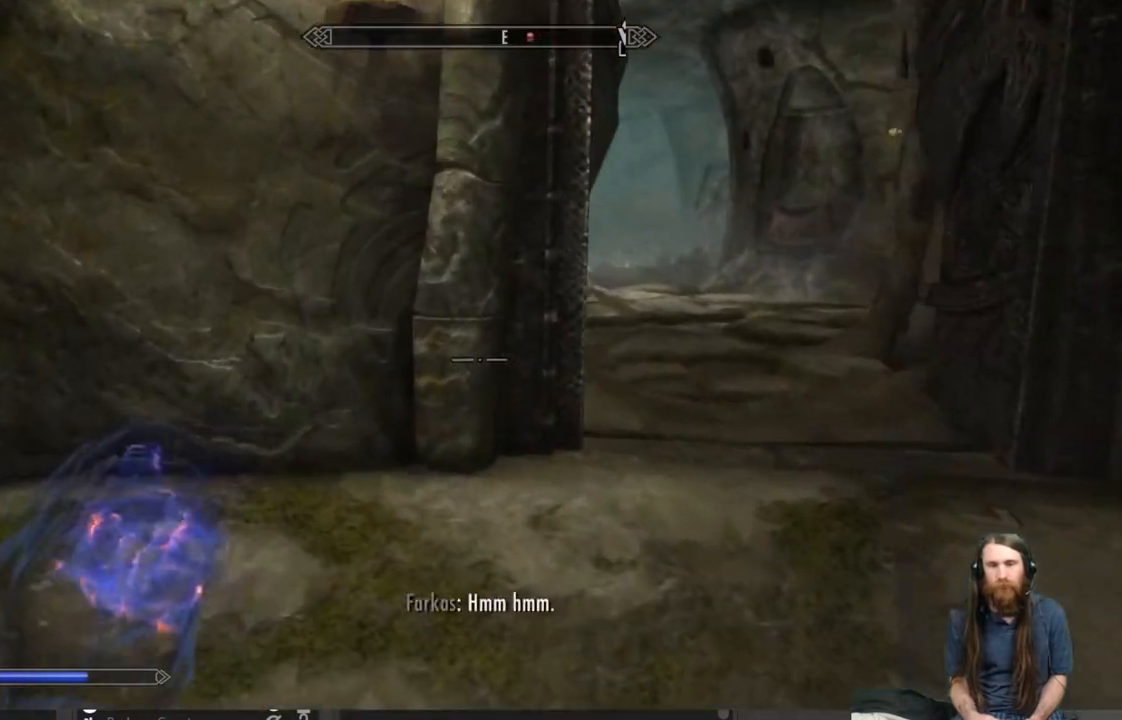
{"buttons": [], "left_stick": "center", "right_stick": "center", "events": [[117, "right_stick", "center"], [467, "left_stick", "center"]]}
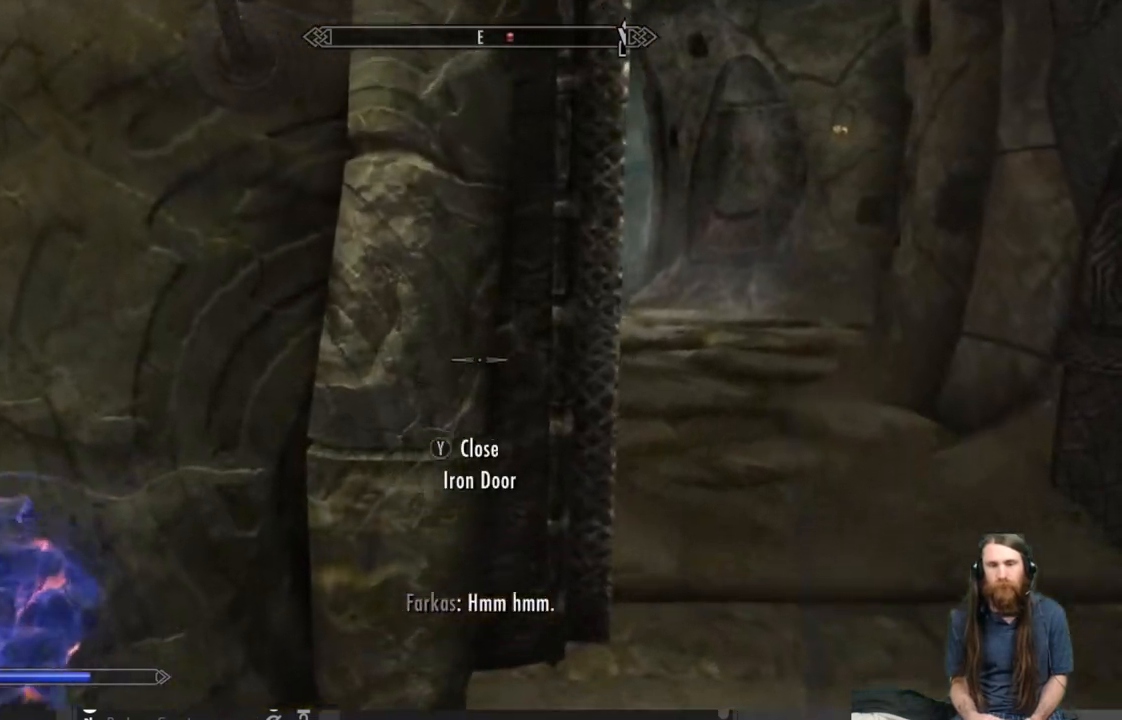
{"buttons": [], "left_stick": "down", "right_stick": "center", "events": [[500, "left_stick", "down"]]}
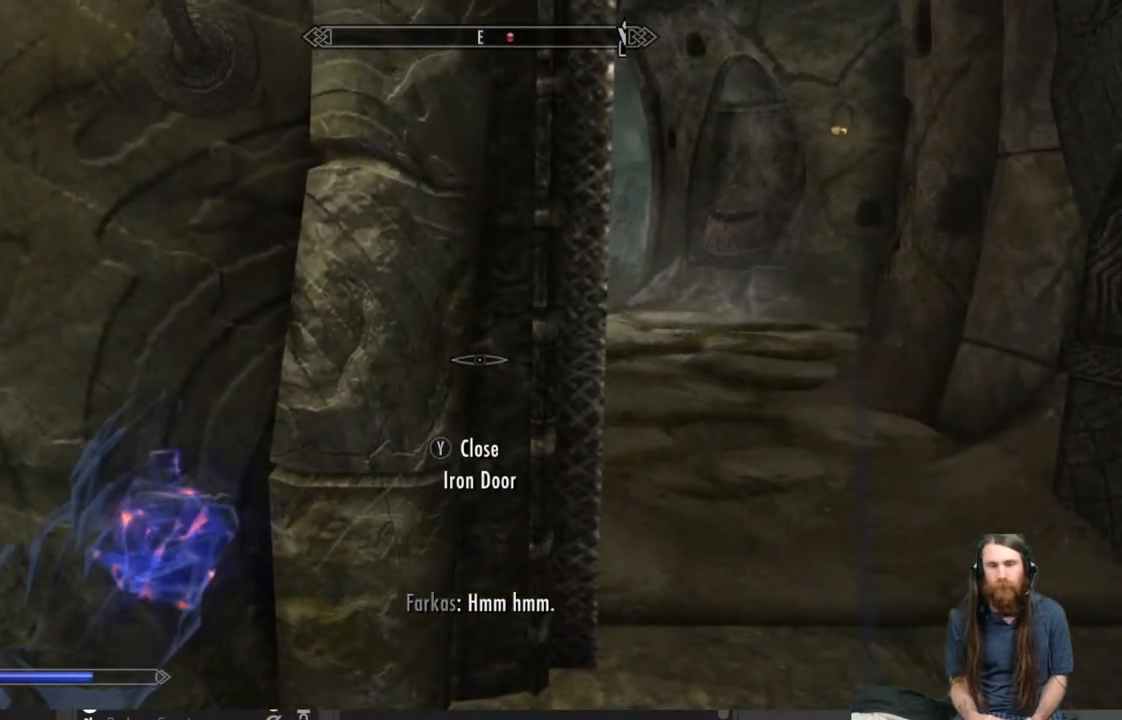
{"buttons": [], "left_stick": "center", "right_stick": "center", "events": [[200, "left_stick", "center"]]}
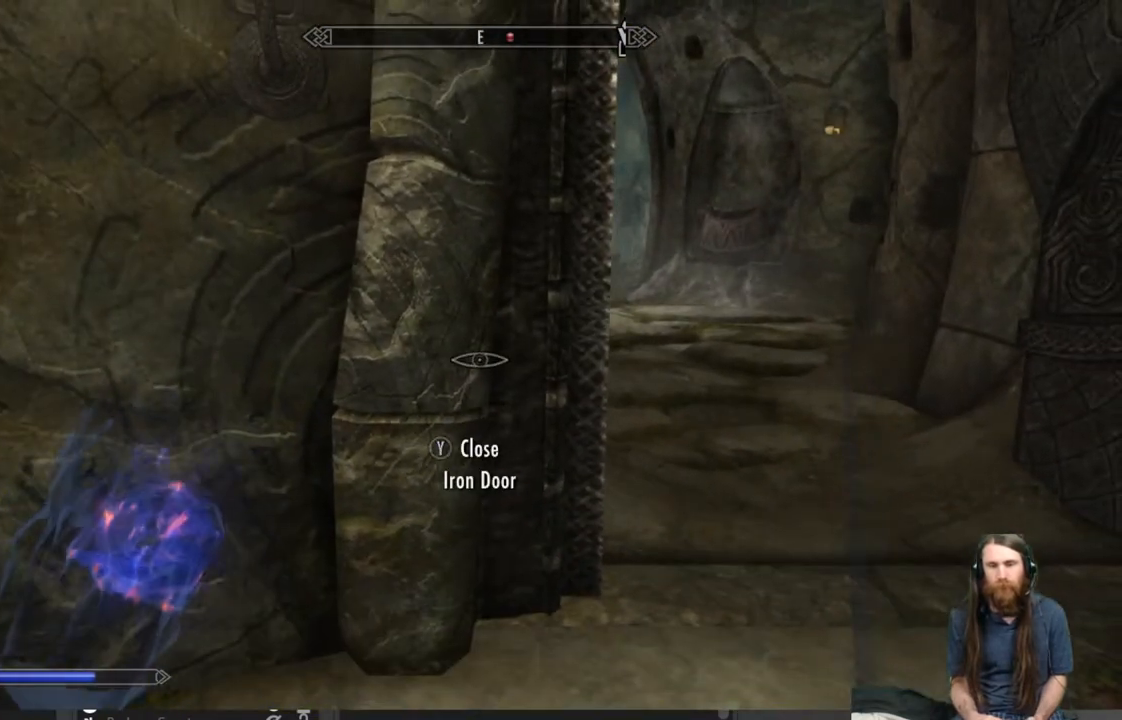
{"buttons": [], "left_stick": "center", "right_stick": "center", "events": [[267, "left_stick", "right"], [350, "left_stick", "center"]]}
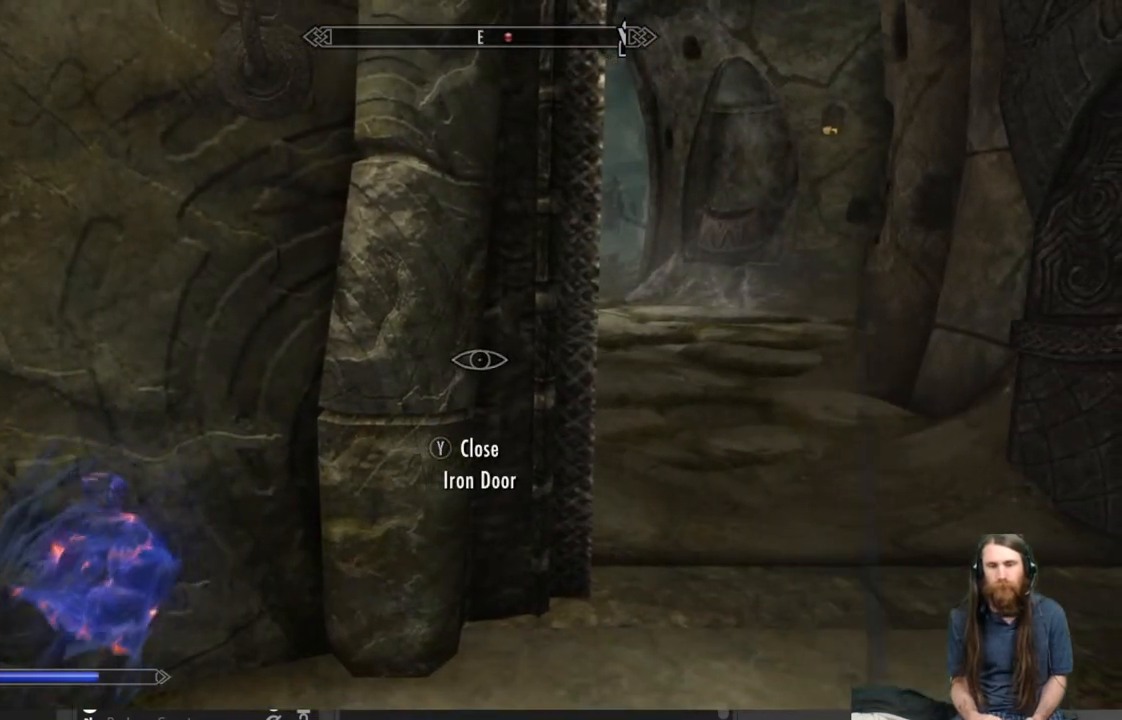
{"buttons": [], "left_stick": "center", "right_stick": "right", "events": [[33, "left_stick", "left"], [150, "right_stick", "right"], [417, "left_stick", "center"]]}
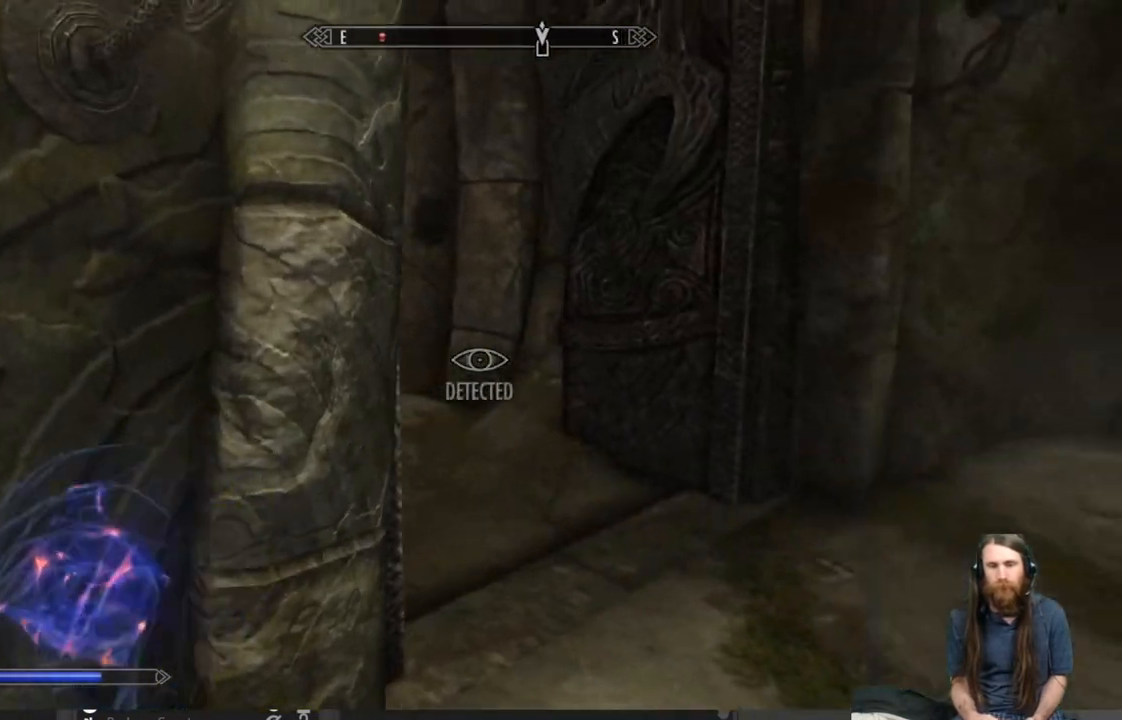
{"buttons": [], "left_stick": "center", "right_stick": "right", "events": [[17, "right_stick", "center"], [333, "right_stick", "right"]]}
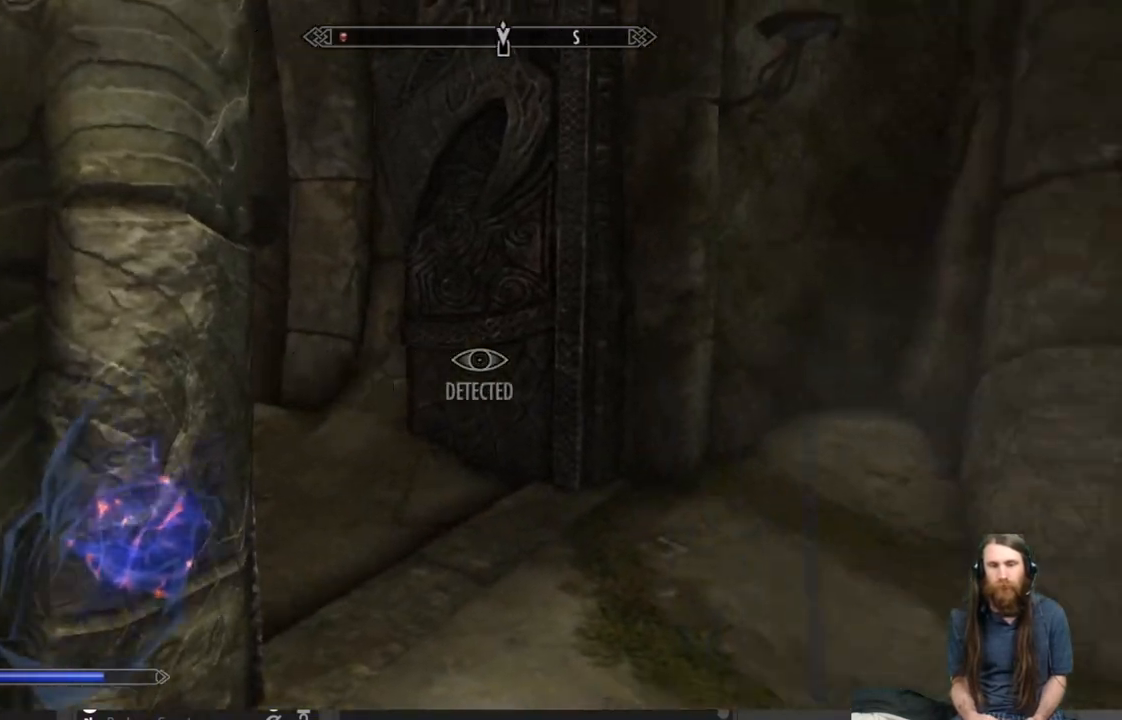
{"buttons": [], "left_stick": "down", "right_stick": "center", "events": [[117, "right_stick", "center"], [317, "right_stick", "right"], [383, "left_stick", "down"], [467, "right_stick", "center"]]}
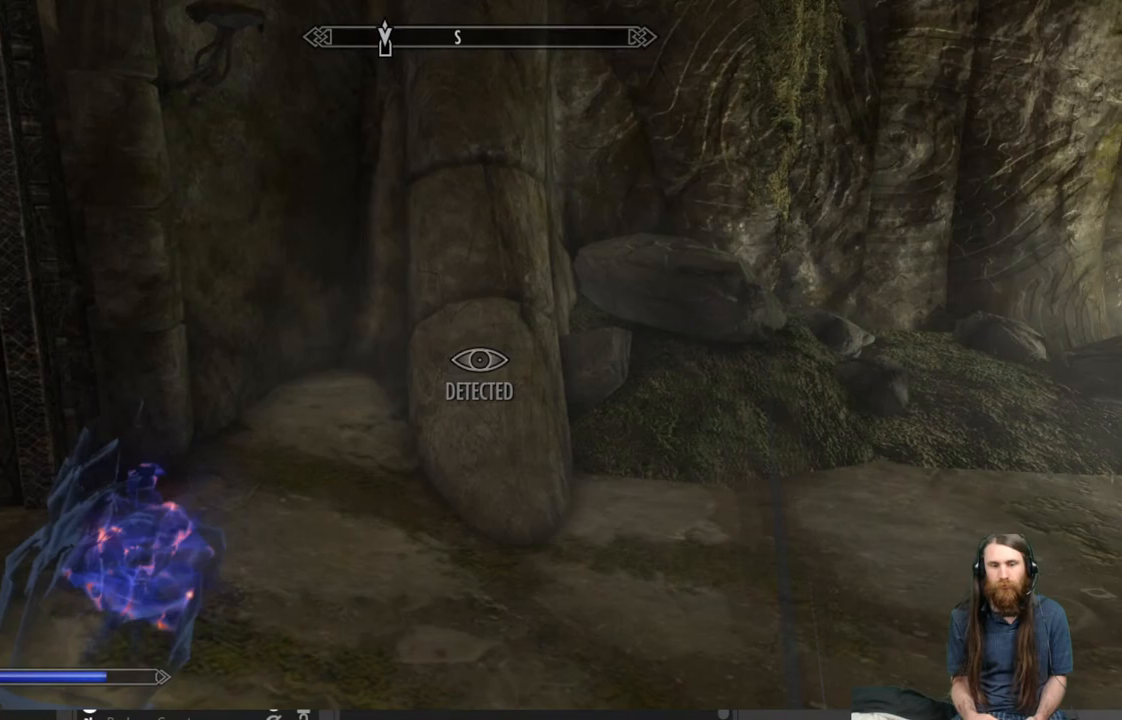
{"buttons": [], "left_stick": "down", "right_stick": "center", "events": [[250, "right_stick", "right"], [500, "right_stick", "center"]]}
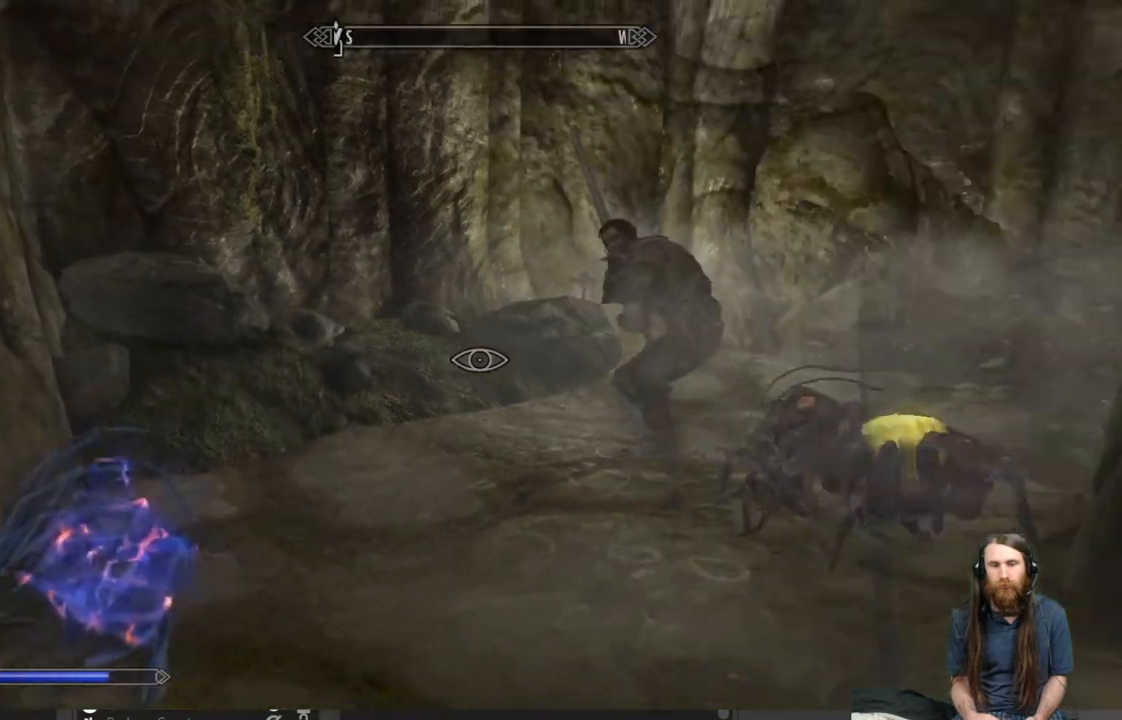
{"buttons": [], "left_stick": "center", "right_stick": "center", "events": [[33, "left_stick", "center"]]}
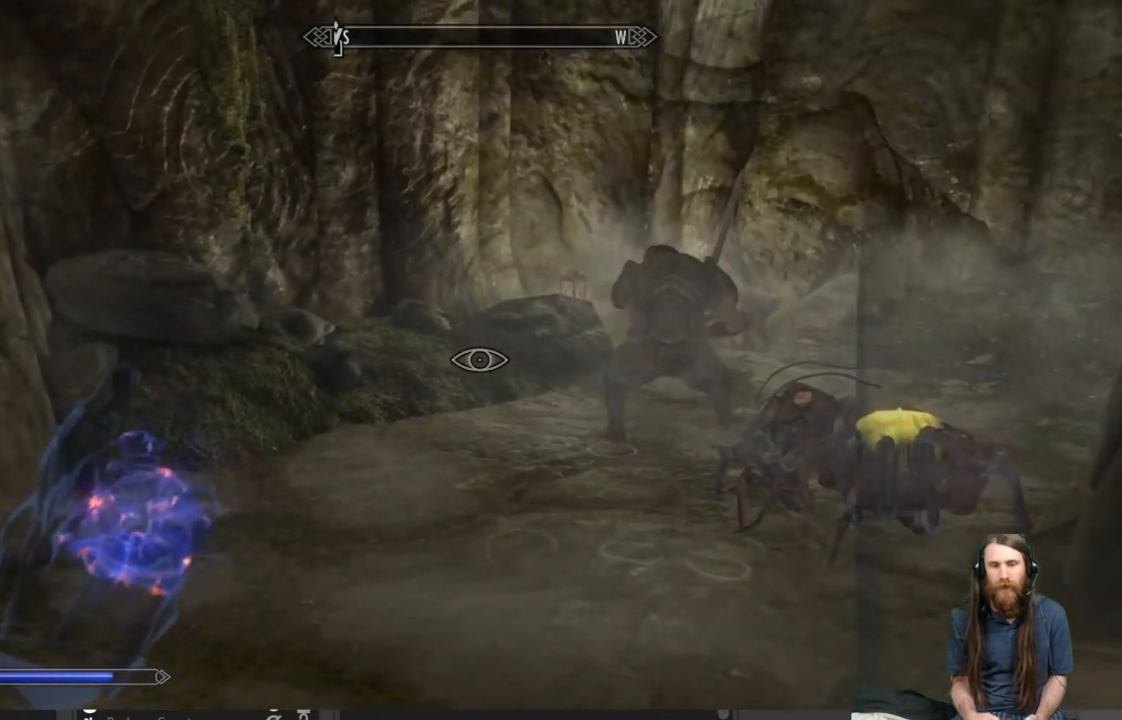
{"buttons": [], "left_stick": "center", "right_stick": "center", "events": []}
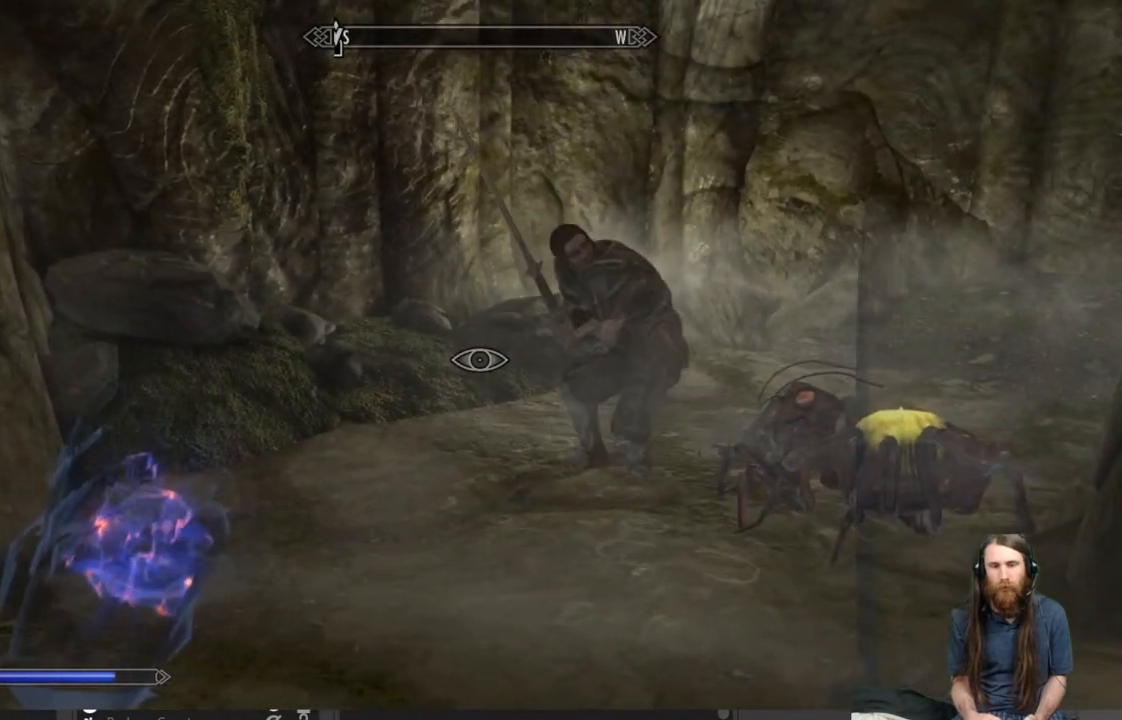
{"buttons": [], "left_stick": "center", "right_stick": "center", "events": [[50, "right_stick", "left"], [233, "right_stick", "center"]]}
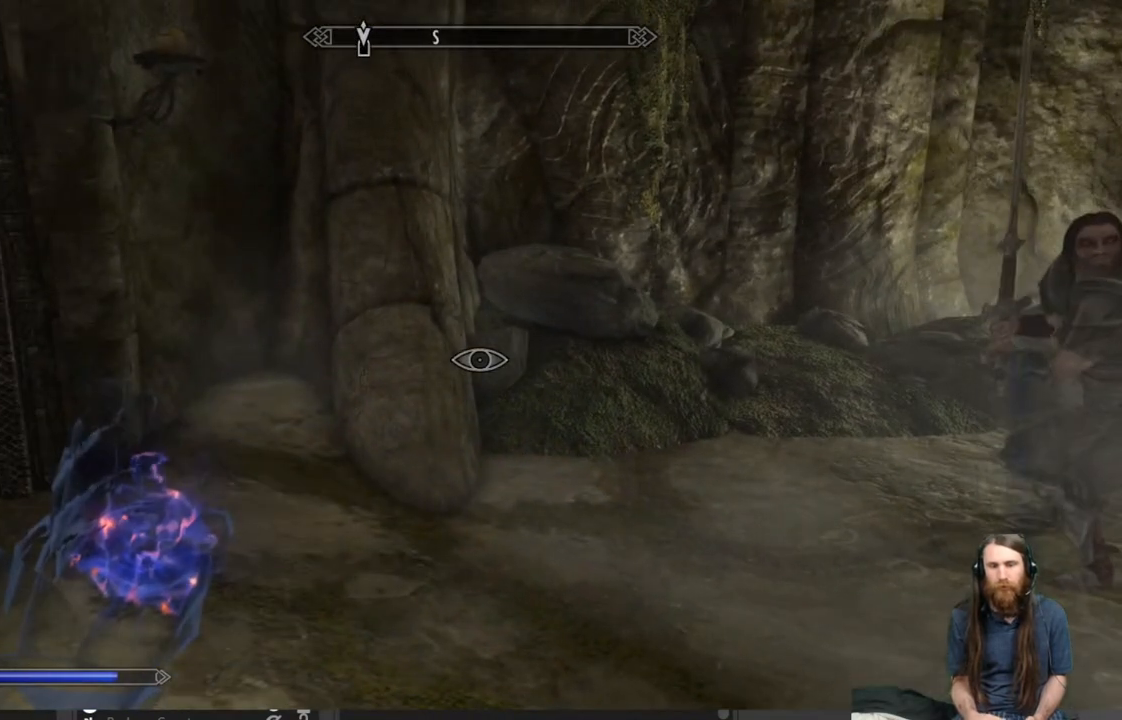
{"buttons": [], "left_stick": "center", "right_stick": "right", "events": [[183, "right_stick", "right"], [267, "right_stick", "center"], [417, "right_stick", "right"]]}
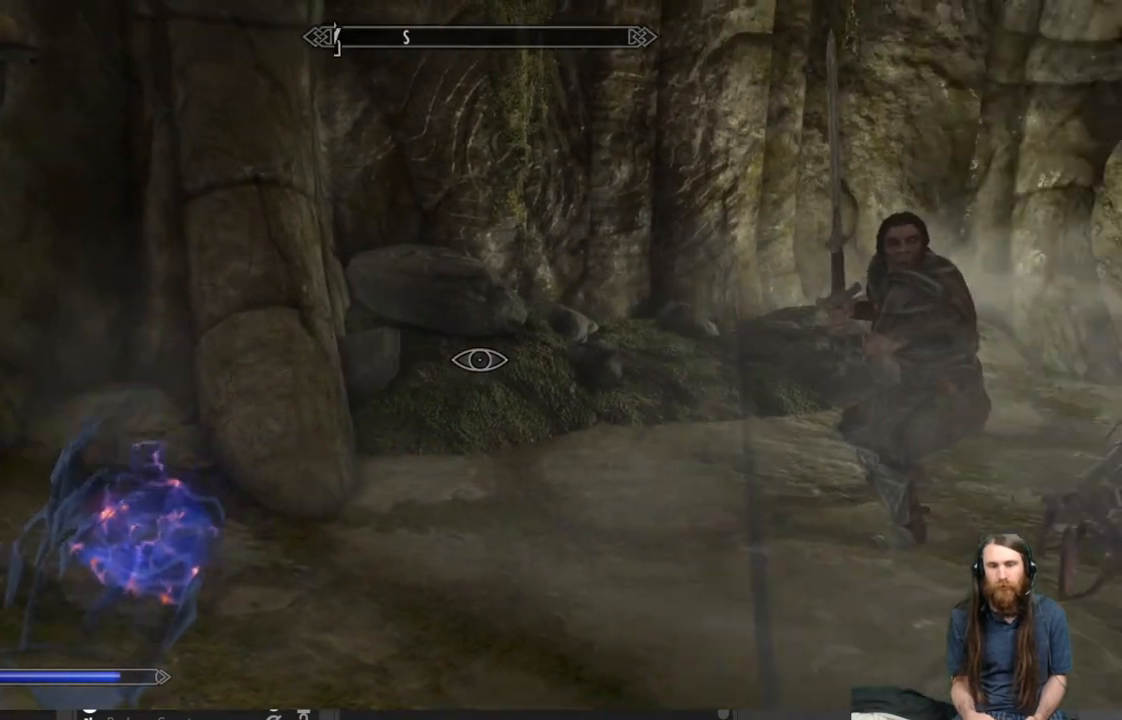
{"buttons": [], "left_stick": "center", "right_stick": "center", "events": [[67, "right_stick", "center"]]}
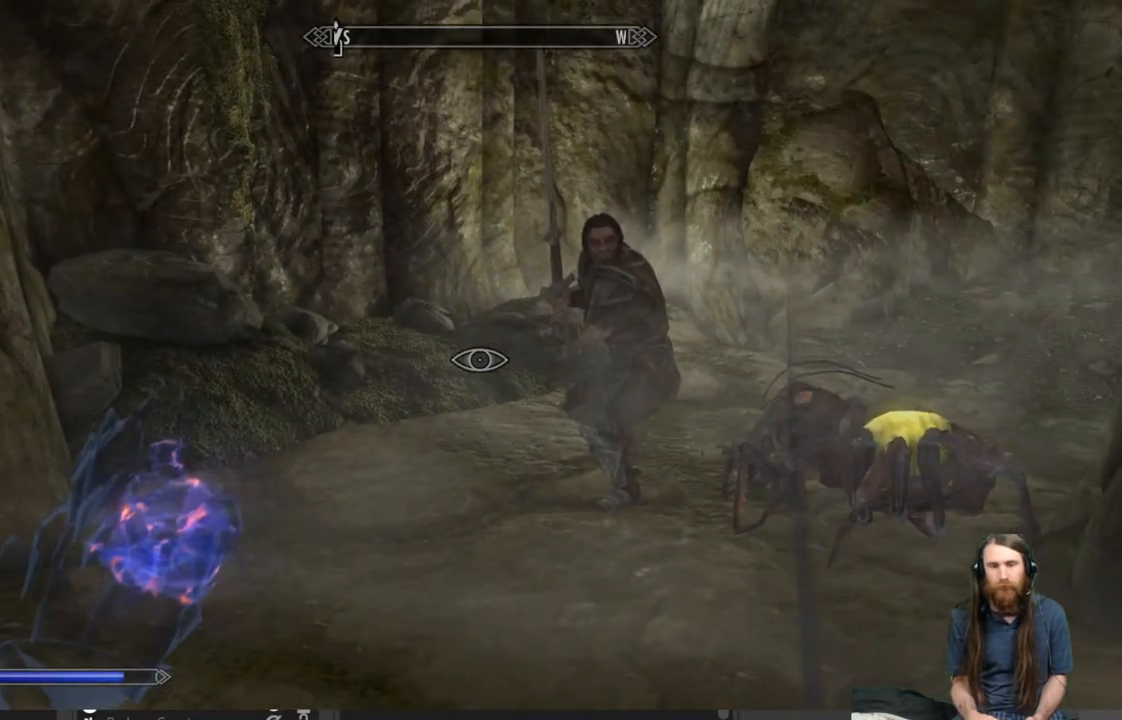
{"buttons": [], "left_stick": "center", "right_stick": "center", "events": [[17, "right_stick", "left"], [200, "right_stick", "center"], [317, "right_stick", "left"], [500, "right_stick", "center"]]}
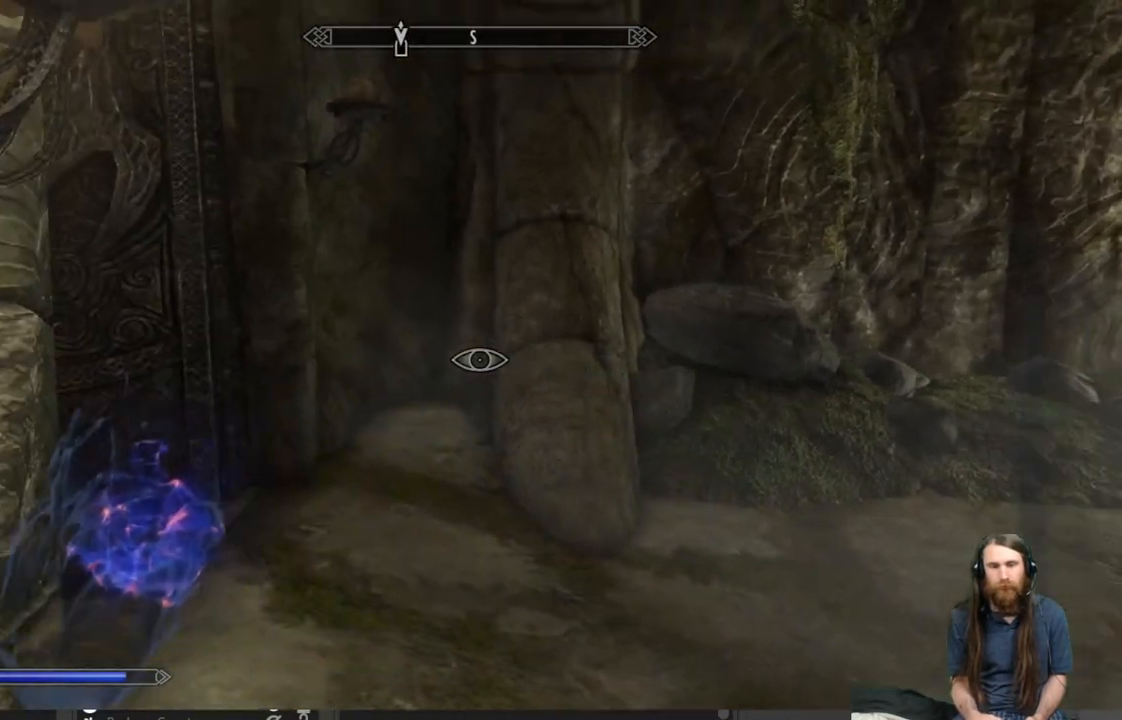
{"buttons": [], "left_stick": "center", "right_stick": "up-left", "events": [[233, "right_stick", "up-left"], [367, "right_stick", "center"], [500, "right_stick", "up-left"]]}
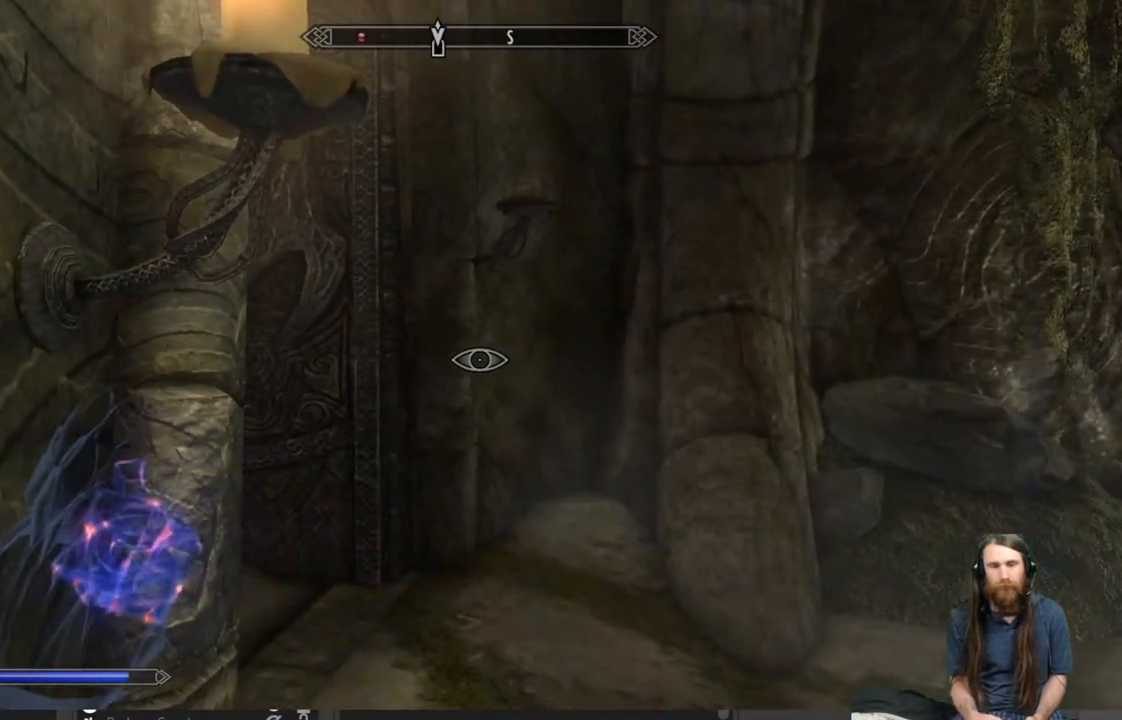
{"buttons": [], "left_stick": "center", "right_stick": "center", "events": [[133, "right_stick", "center"]]}
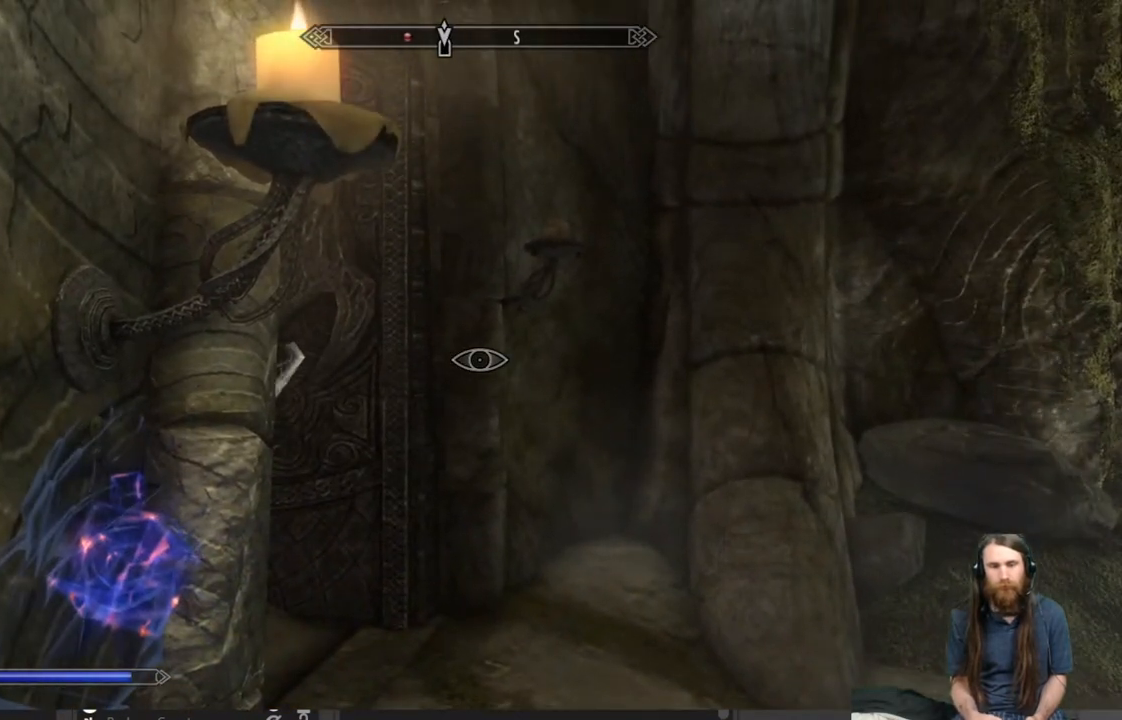
{"buttons": ["R2"], "left_stick": "center", "right_stick": "center", "events": [[200, "right_stick", "up"], [350, "right_stick", "center"], [500, "R2", "down"]]}
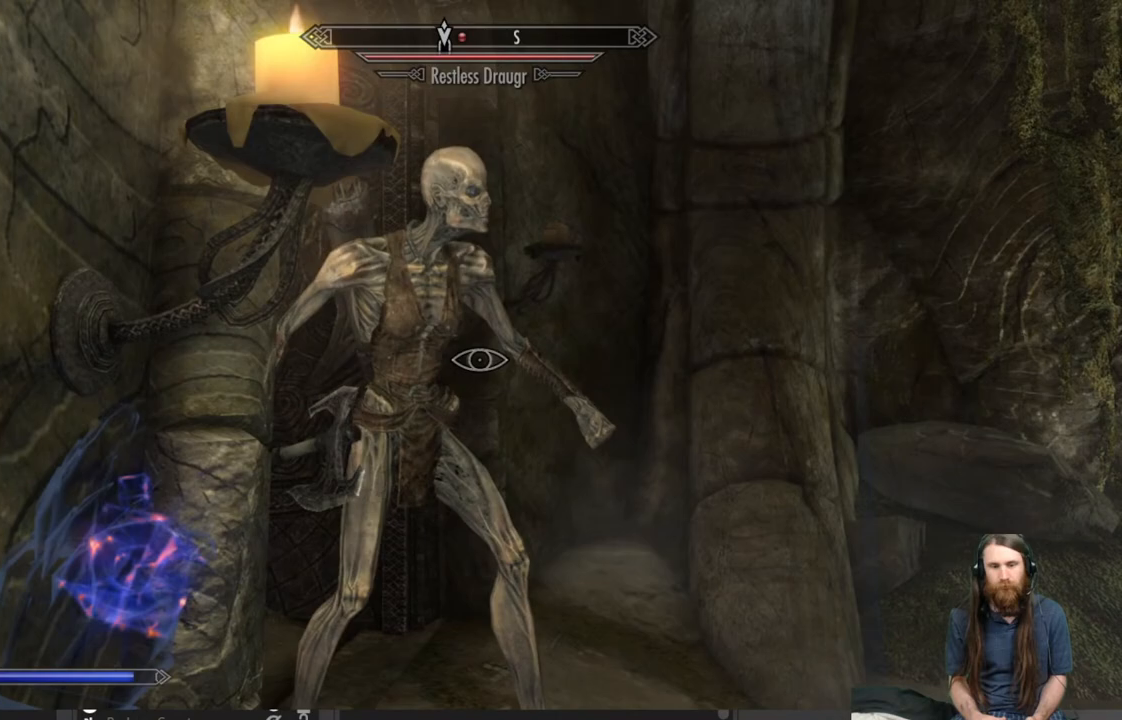
{"buttons": ["R2"], "left_stick": "up", "right_stick": "center", "events": [[467, "left_stick", "up"]]}
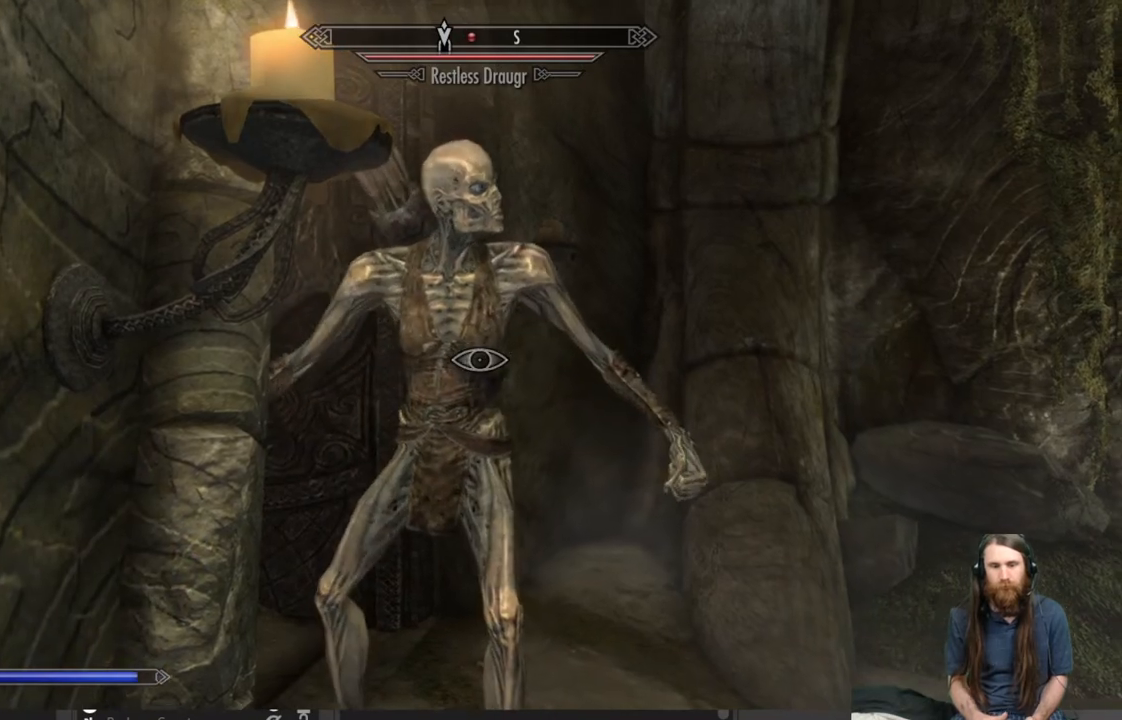
{"buttons": ["R2"], "left_stick": "up", "right_stick": "center", "events": []}